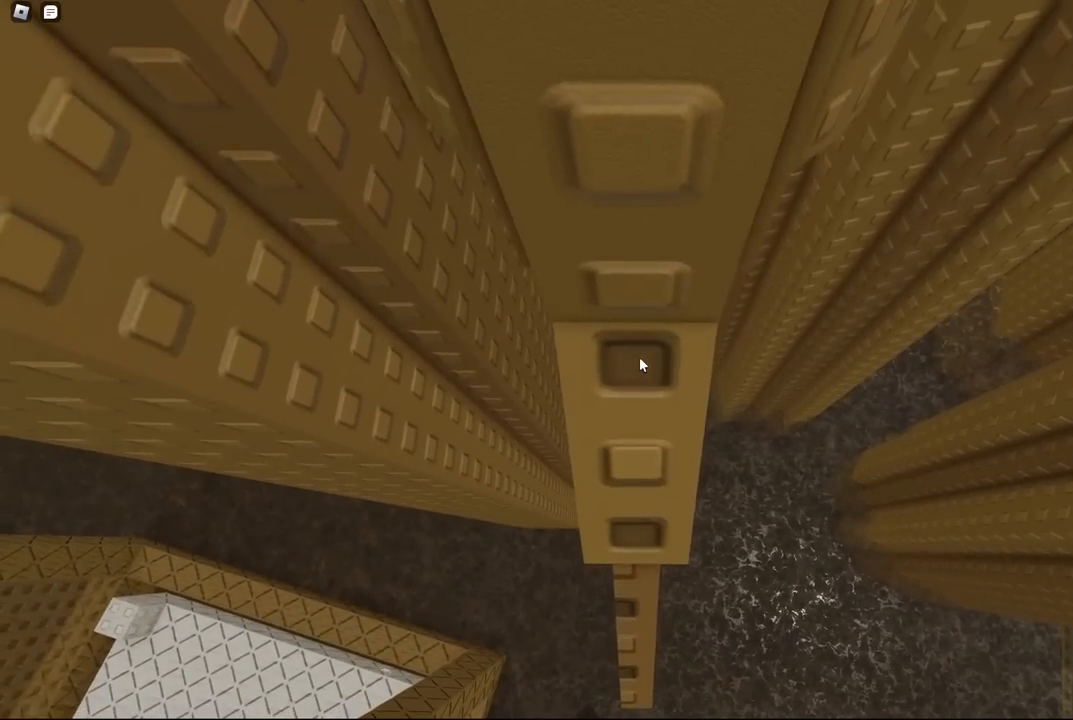
Gameplay with keyboard; each line is a JSON object with the keys held at the frame after it. "events" lists presses ("down") and releases ("up") of "a", "ctrl", "d", "e", "f", "q", "r", "s", "shift", "space", "tab" and "w" between this image and that frame as [ms after this image, input, new state], when the widget could be followed in between. No other keys are recorded. Mouse input is not recorded.
{"keys": ["w"], "events": [[84, "space", "down"], [117, "s", "up"], [217, "w", "down"], [267, "space", "up"]]}
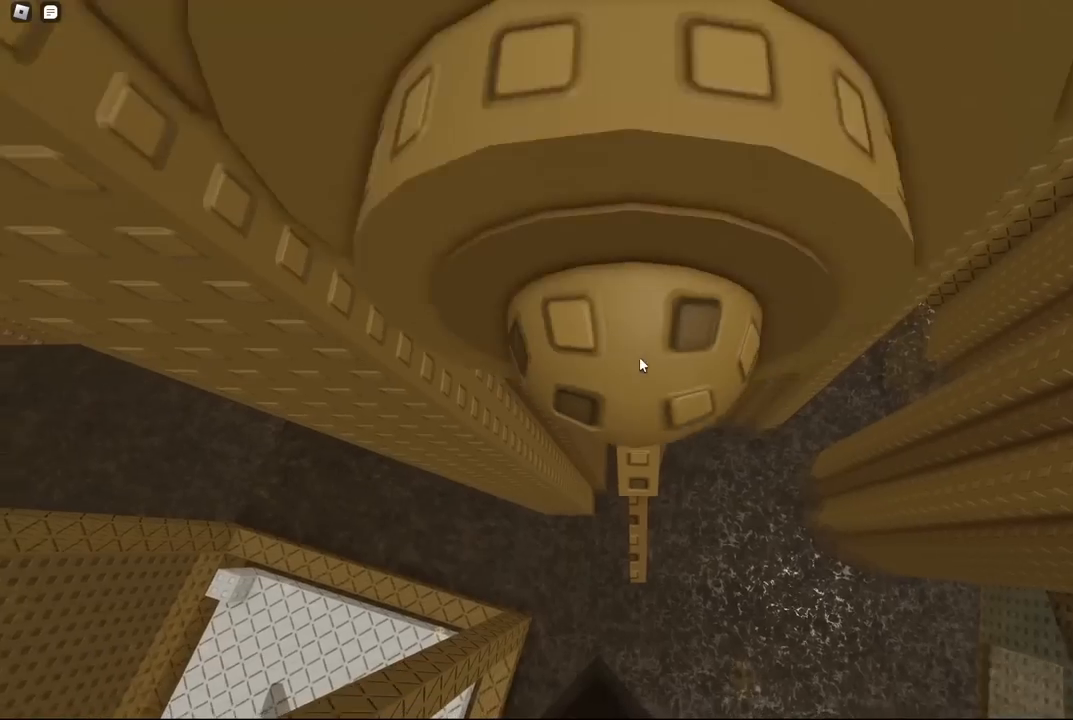
{"keys": ["d", "w"], "events": [[217, "w", "up"], [334, "shift", "down"], [450, "d", "down"], [467, "w", "down"], [500, "shift", "up"]]}
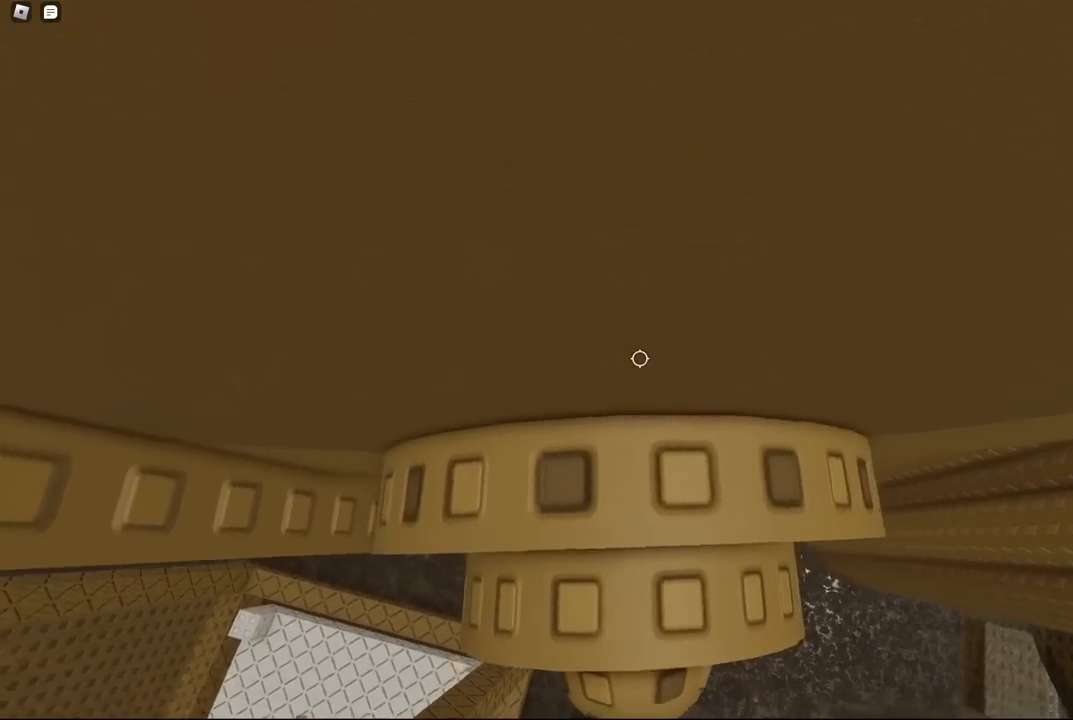
{"keys": [], "events": [[84, "d", "up"], [84, "w", "up"], [334, "d", "down"], [334, "w", "down"], [434, "d", "up"], [434, "w", "up"]]}
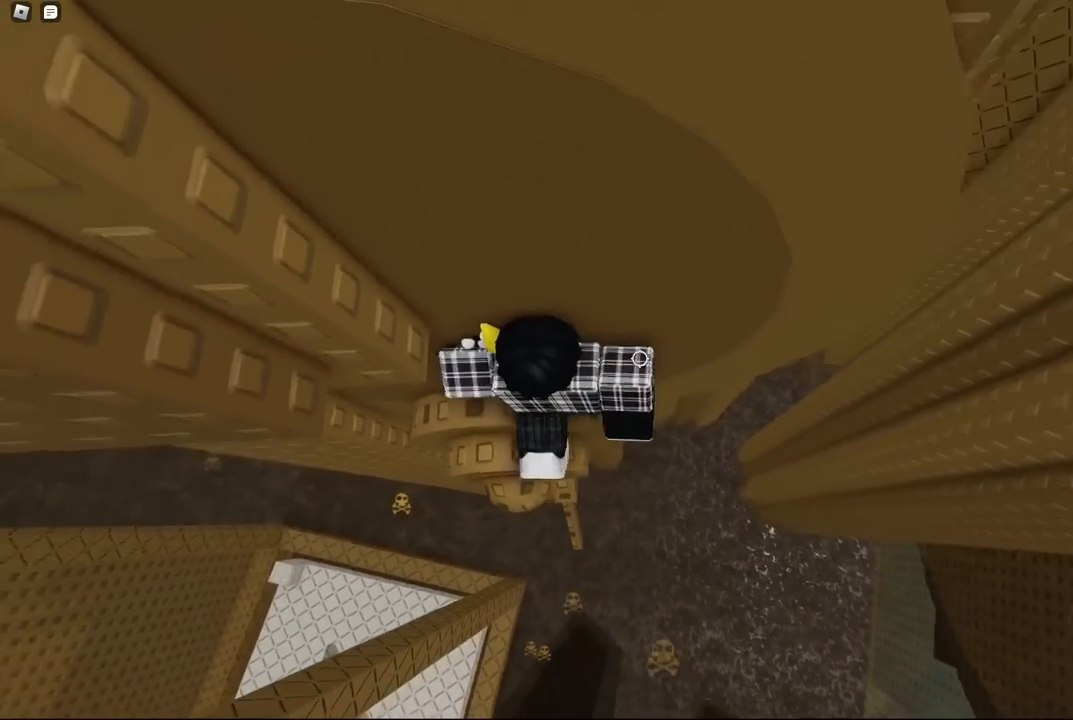
{"keys": [], "events": [[150, "d", "down"], [150, "w", "down"], [234, "d", "up"], [234, "w", "up"]]}
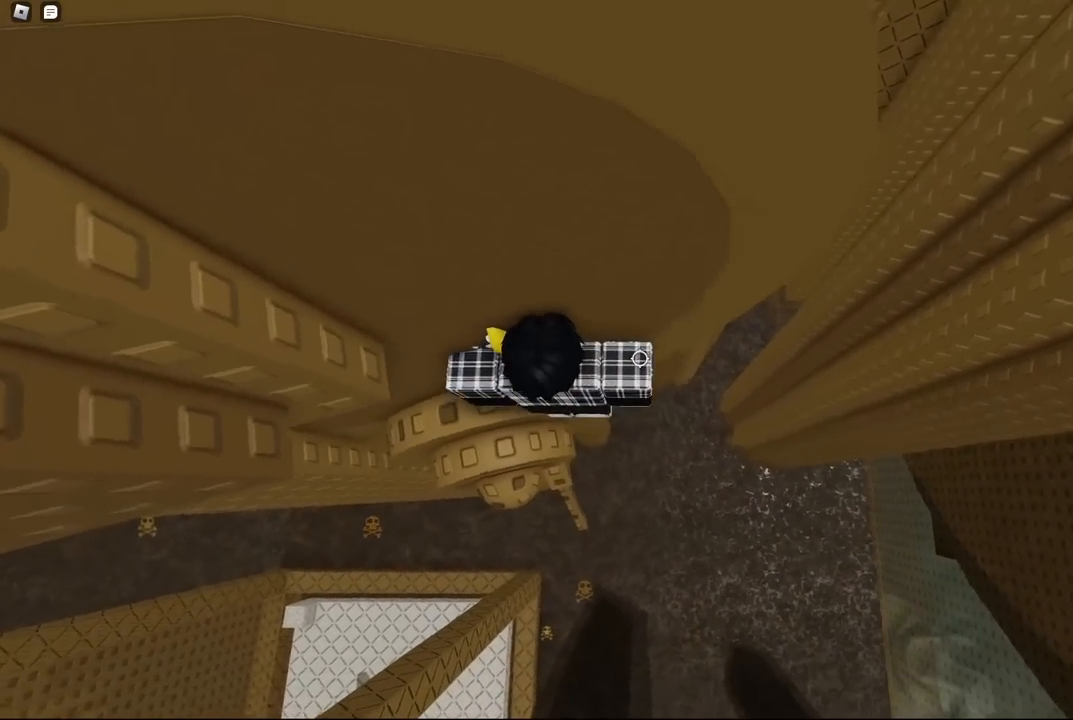
{"keys": [], "events": [[67, "d", "down"], [67, "w", "down"], [134, "d", "up"], [134, "w", "up"]]}
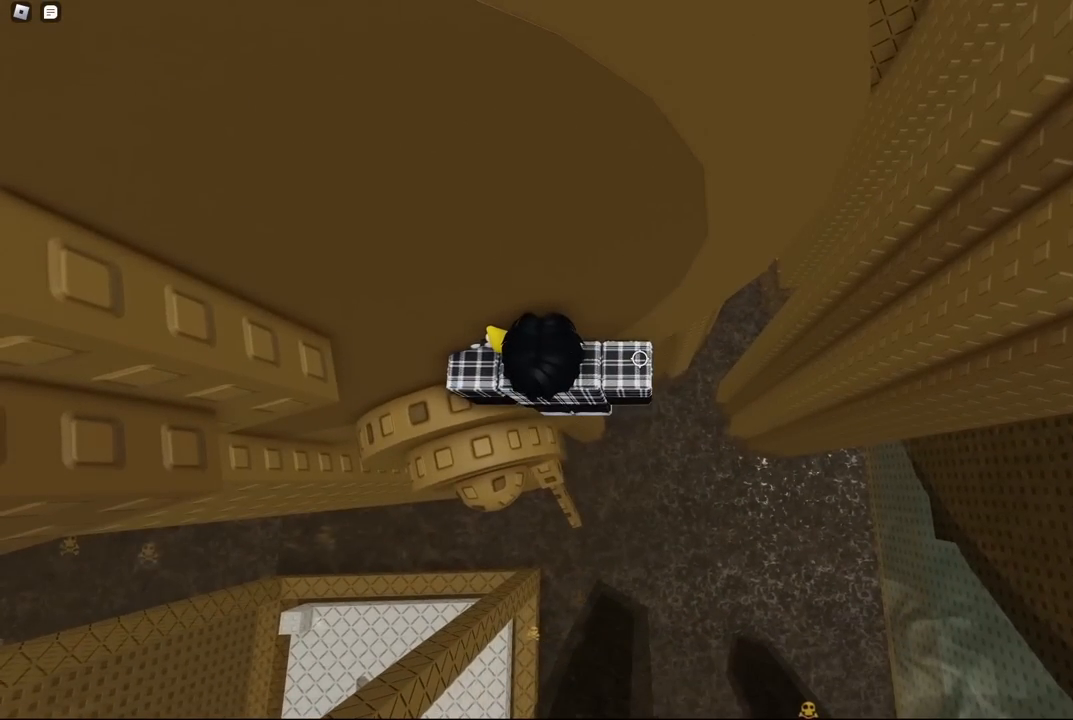
{"keys": ["d"], "events": [[217, "d", "down"], [334, "space", "down"], [467, "space", "up"]]}
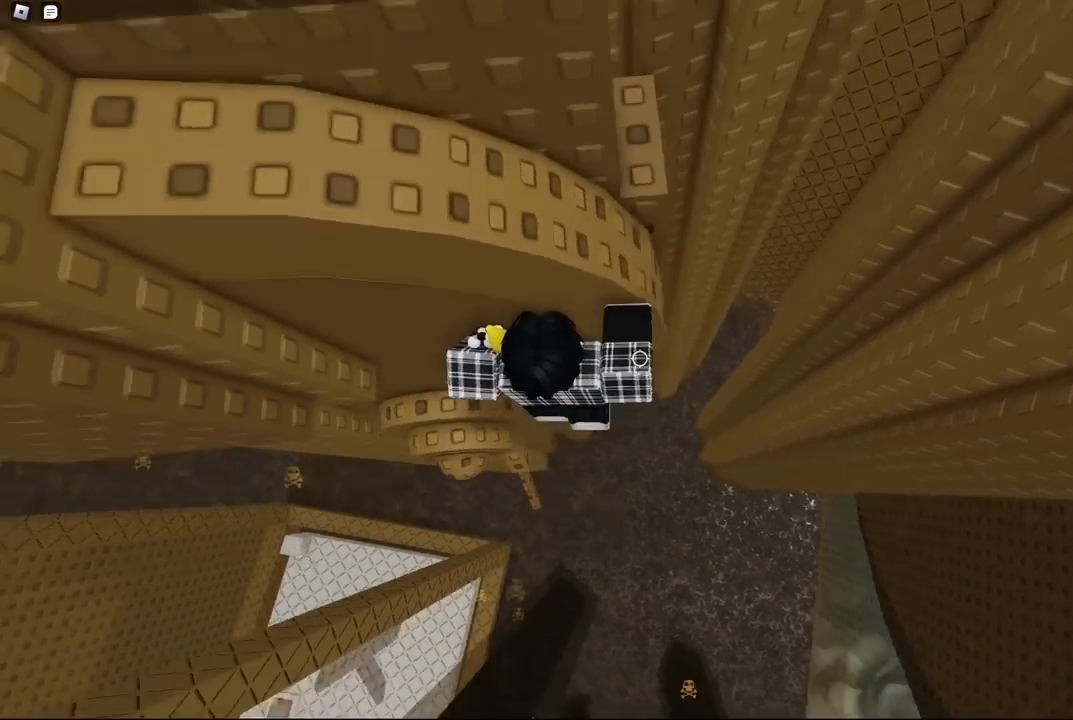
{"keys": ["d", "w"], "events": [[134, "w", "down"]]}
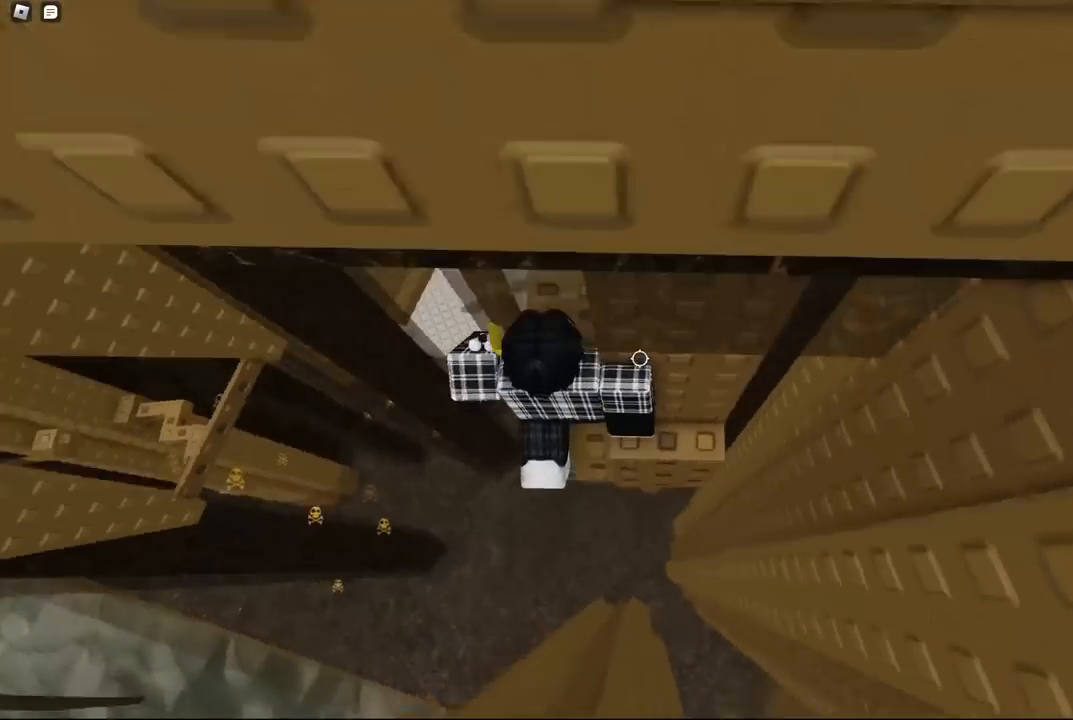
{"keys": [], "events": [[84, "d", "up"], [84, "w", "up"], [384, "w", "down"], [417, "w", "up"]]}
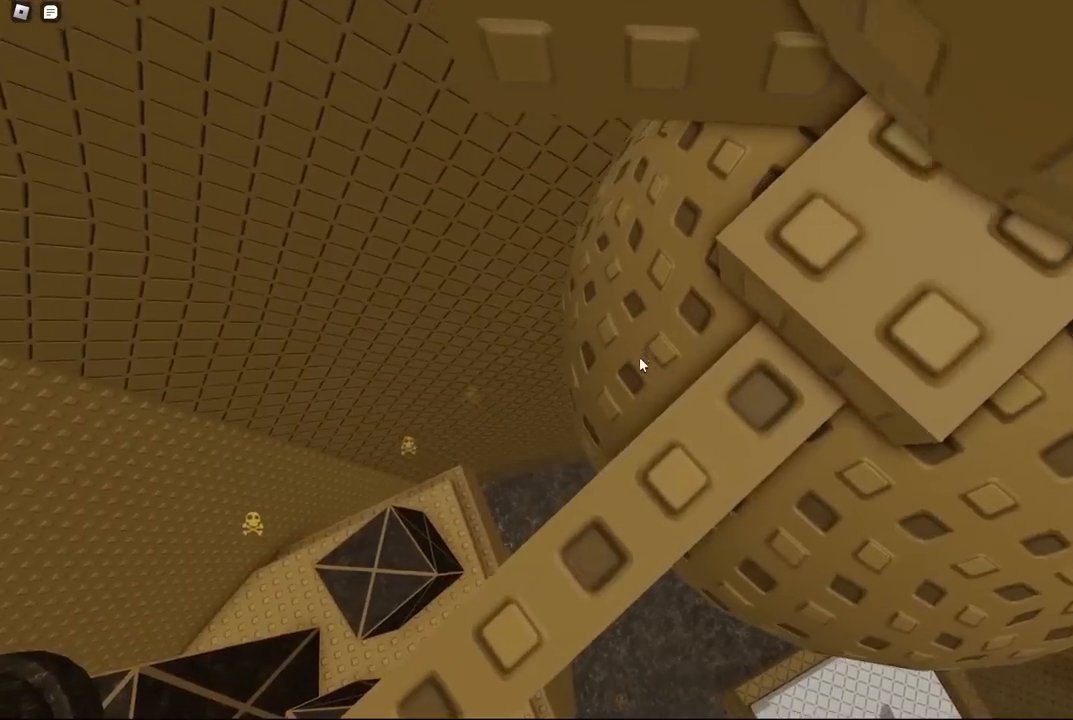
{"keys": ["w"], "events": [[500, "w", "down"]]}
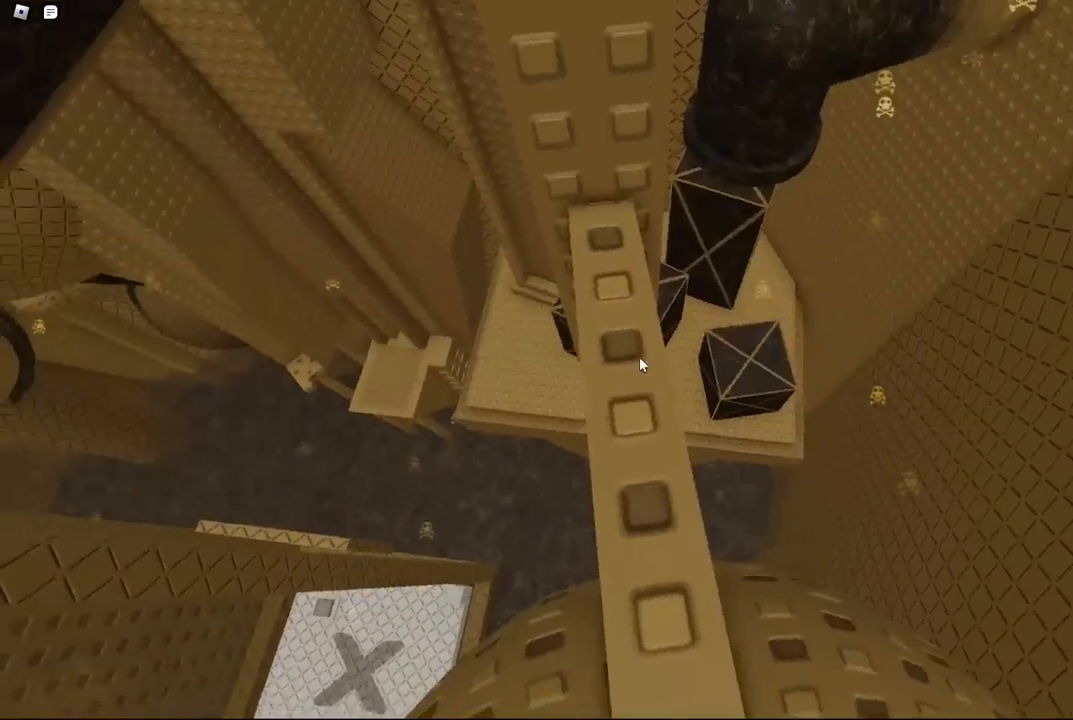
{"keys": [], "events": [[184, "shift", "down"], [350, "shift", "up"], [384, "w", "up"]]}
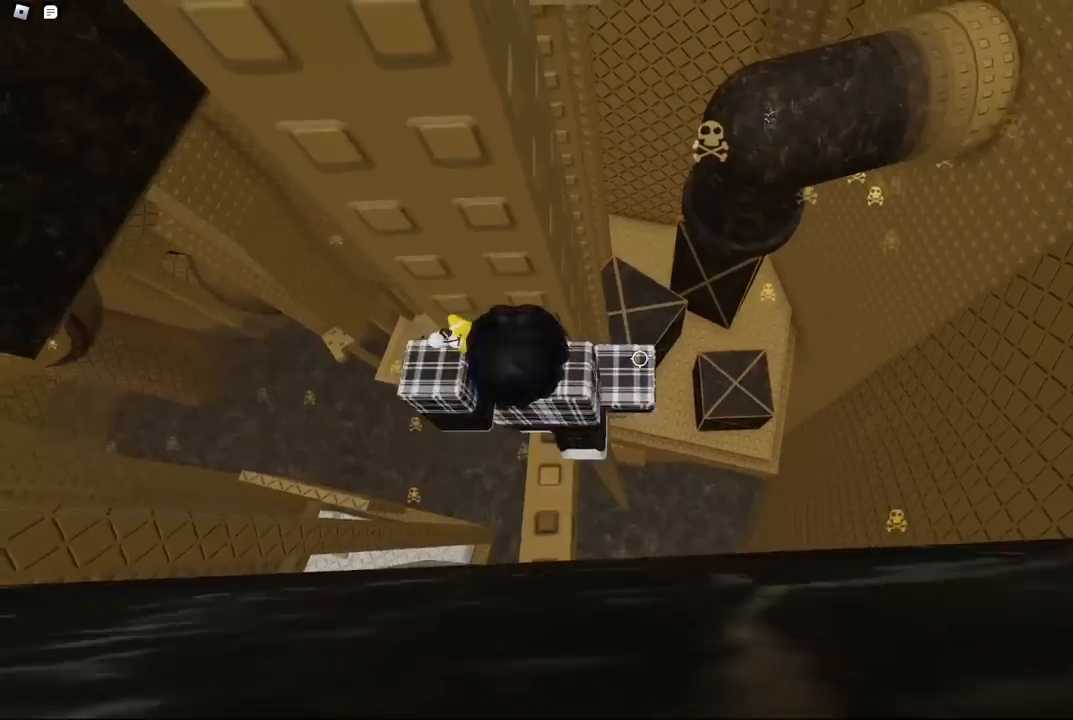
{"keys": [], "events": [[200, "d", "down"], [200, "w", "down"], [234, "d", "up"], [234, "w", "up"]]}
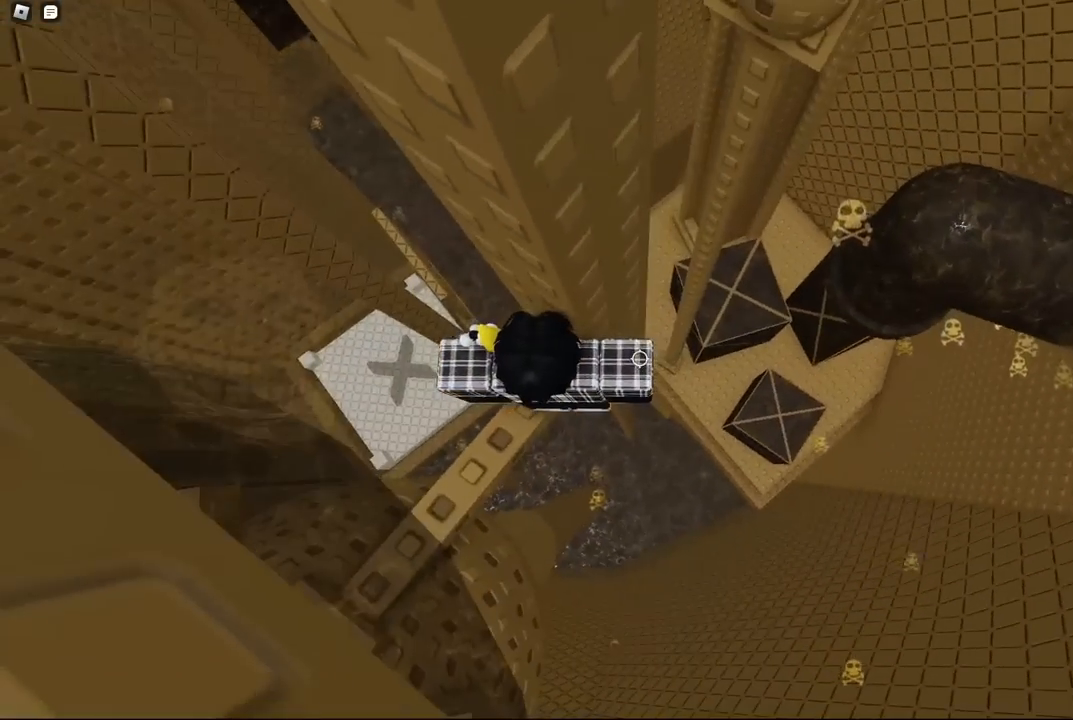
{"keys": ["d", "space"], "events": [[67, "d", "down"], [67, "w", "down"], [100, "d", "up"], [100, "w", "up"], [317, "d", "down"], [417, "space", "down"]]}
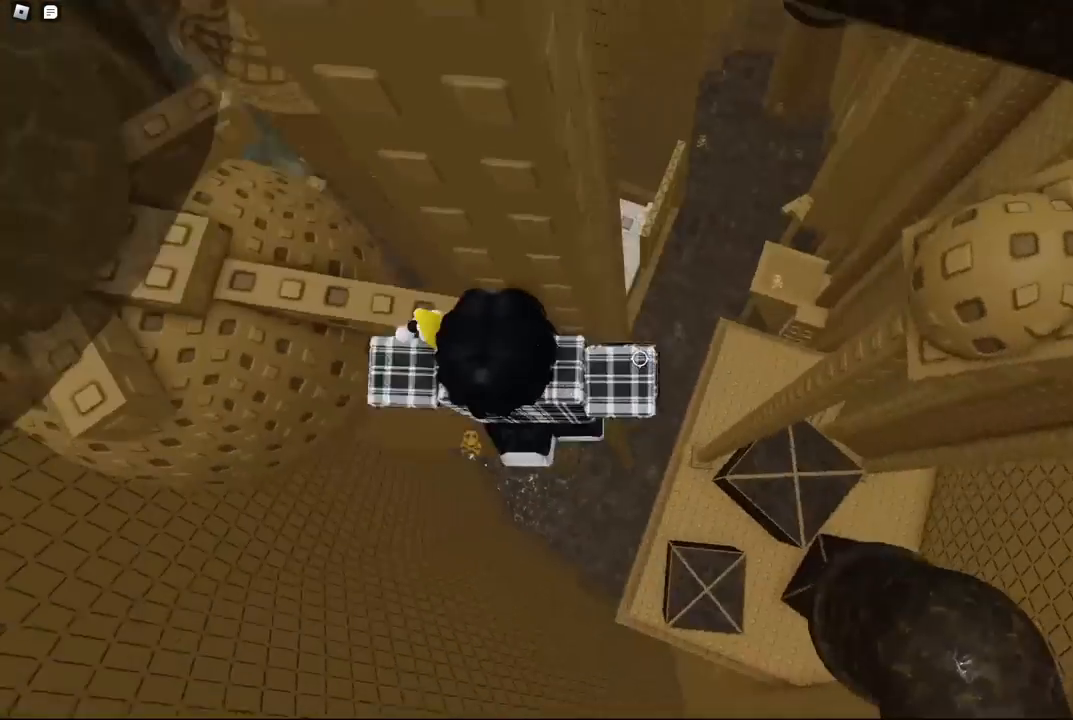
{"keys": ["d"], "events": [[84, "space", "up"]]}
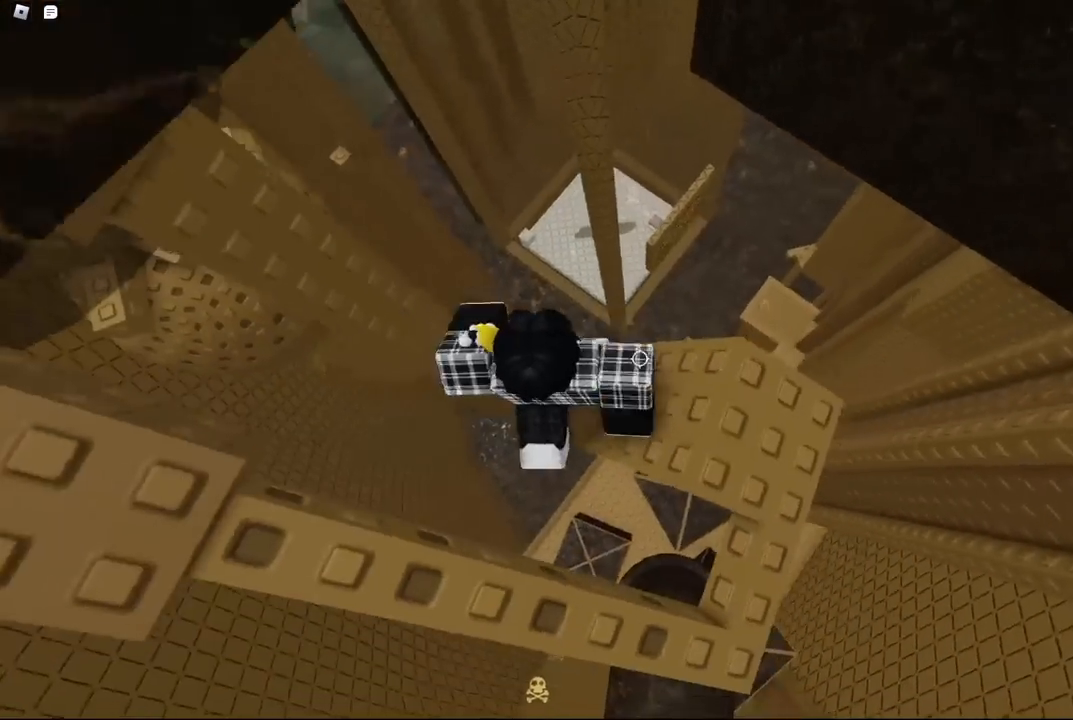
{"keys": ["d", "w"], "events": [[317, "d", "up"], [467, "d", "down"], [484, "w", "down"]]}
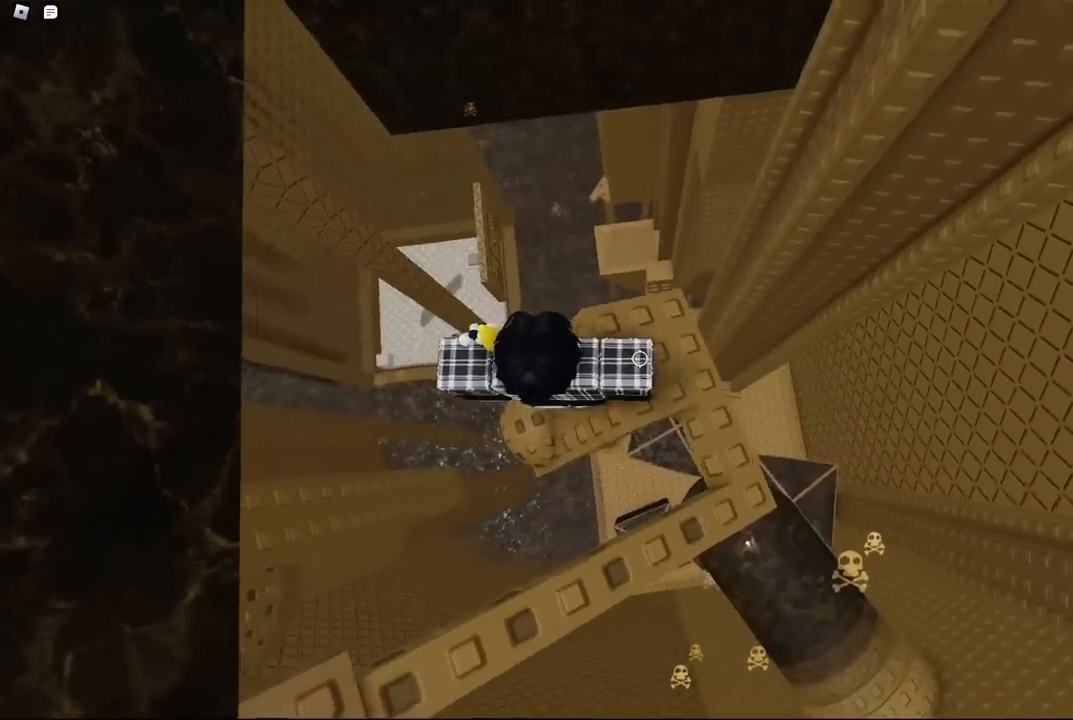
{"keys": [], "events": [[134, "d", "up"], [134, "w", "up"], [350, "w", "down"], [467, "w", "up"]]}
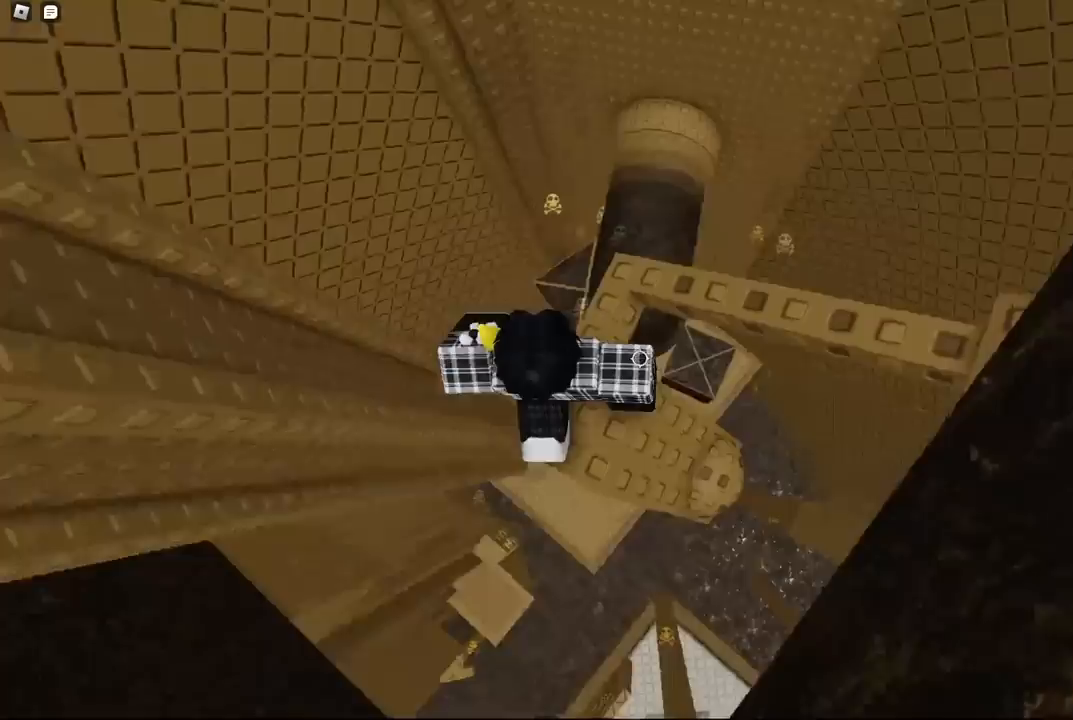
{"keys": [], "events": [[100, "w", "down"], [200, "w", "up"], [334, "w", "down"], [434, "w", "up"]]}
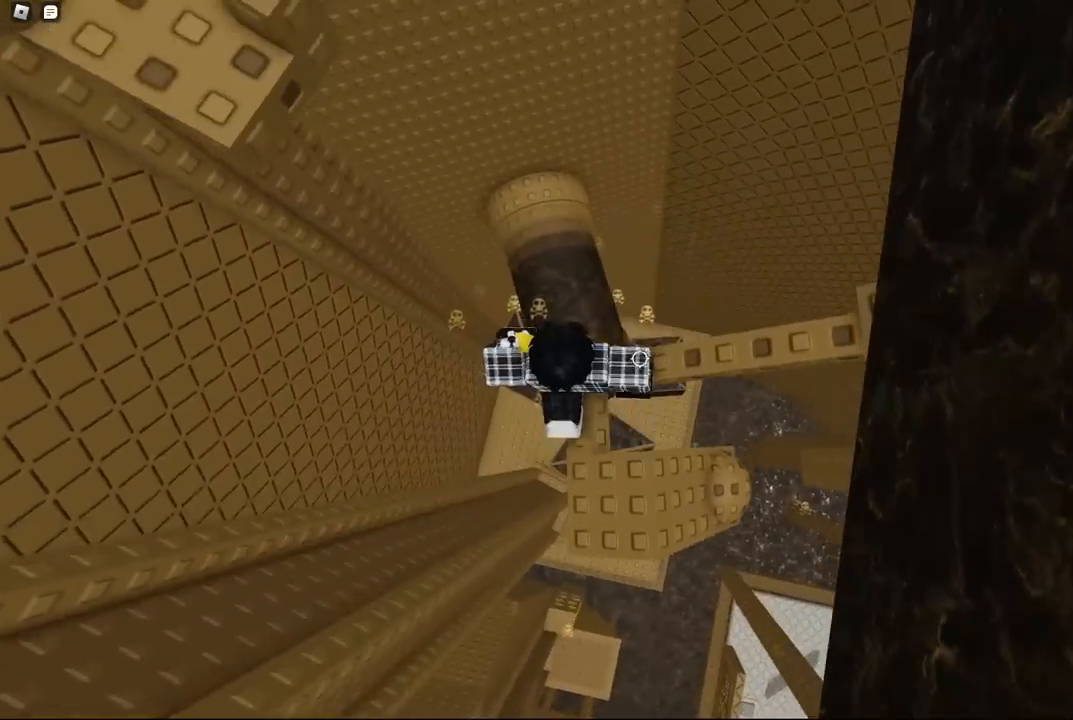
{"keys": [], "events": [[200, "space", "down"], [300, "space", "up"]]}
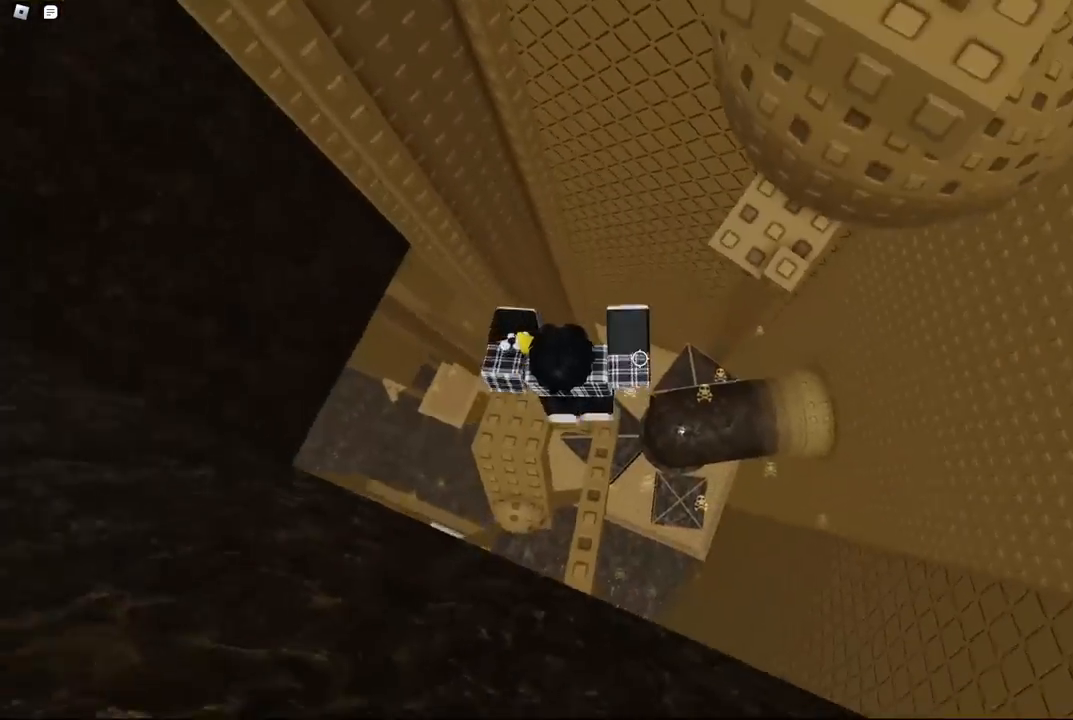
{"keys": ["space", "w"], "events": [[67, "d", "down"], [117, "d", "up"], [300, "w", "down"], [400, "space", "down"]]}
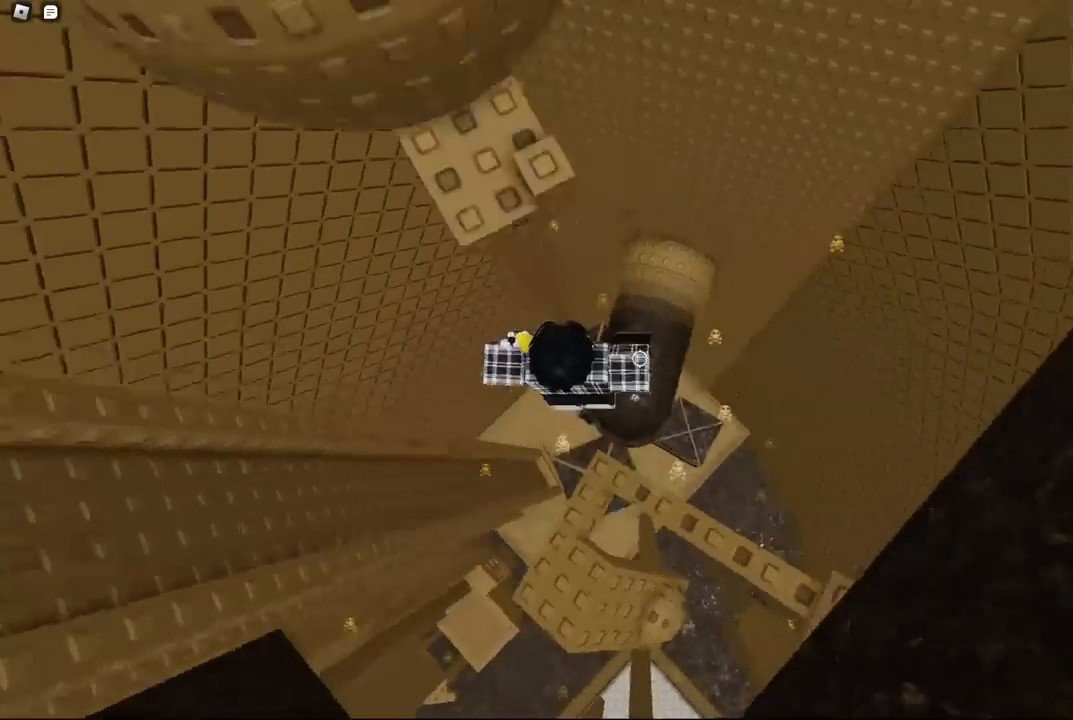
{"keys": [], "events": [[17, "space", "up"], [317, "w", "up"]]}
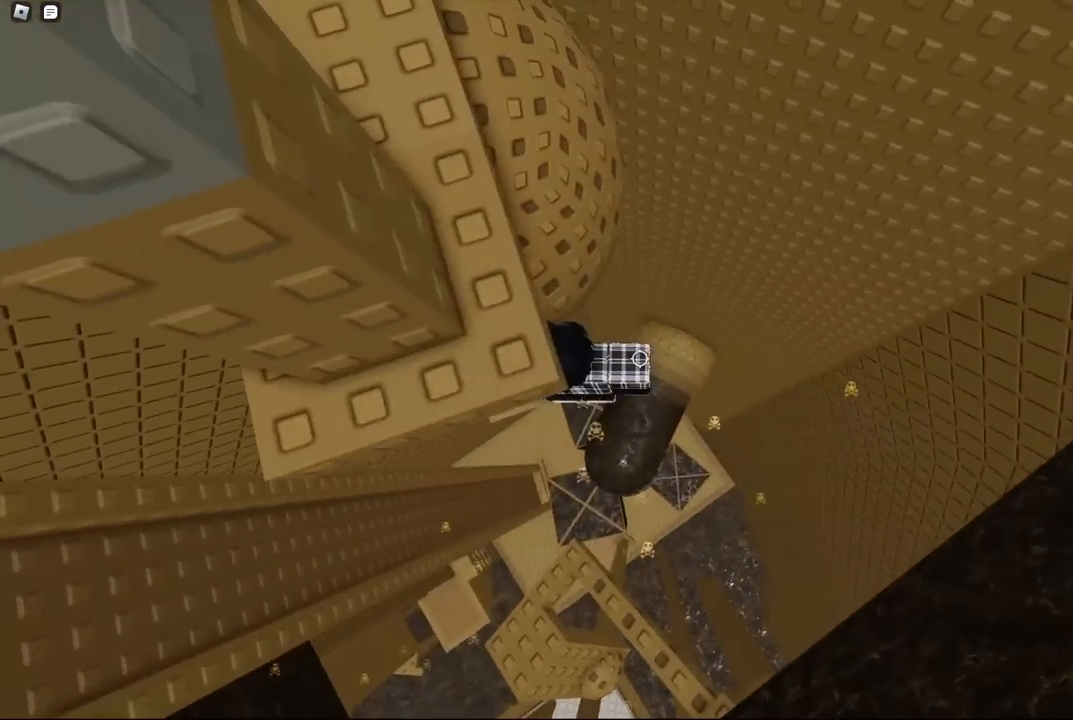
{"keys": ["d", "w"], "events": [[84, "d", "down"], [184, "space", "down"], [250, "w", "down"], [300, "space", "up"]]}
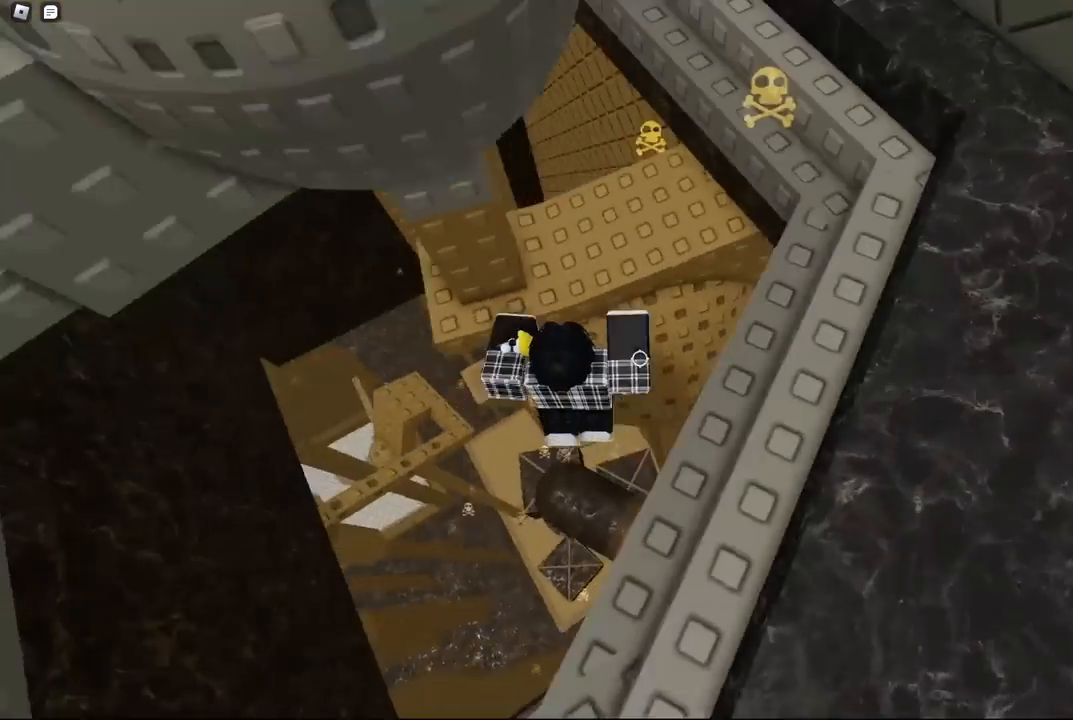
{"keys": [], "events": [[84, "d", "up"], [417, "w", "up"]]}
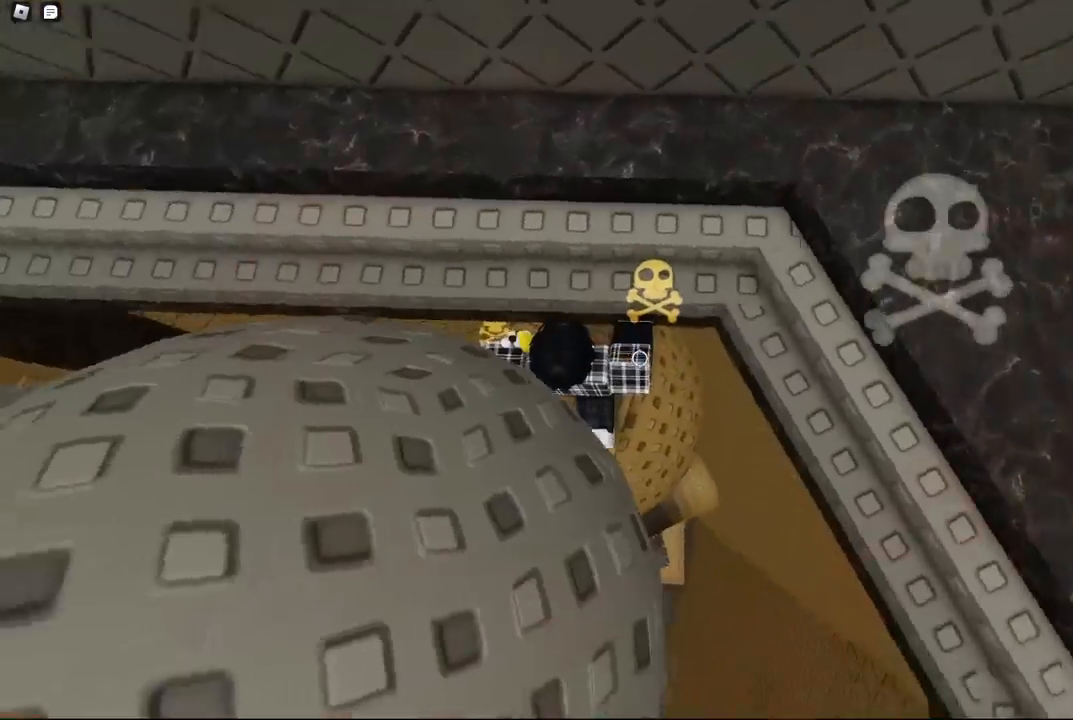
{"keys": [], "events": [[150, "d", "down"], [217, "d", "up"]]}
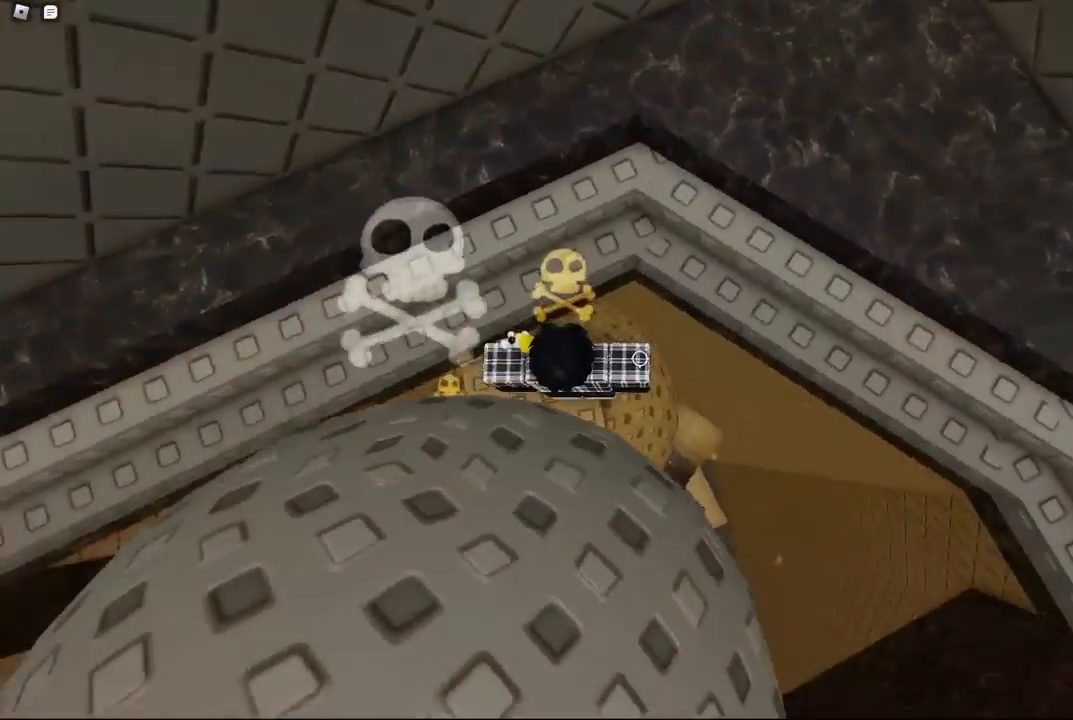
{"keys": [], "events": [[17, "d", "down"], [67, "space", "down"], [117, "w", "down"], [150, "d", "up"], [200, "space", "up"], [384, "shift", "down"], [434, "w", "up"], [500, "shift", "up"]]}
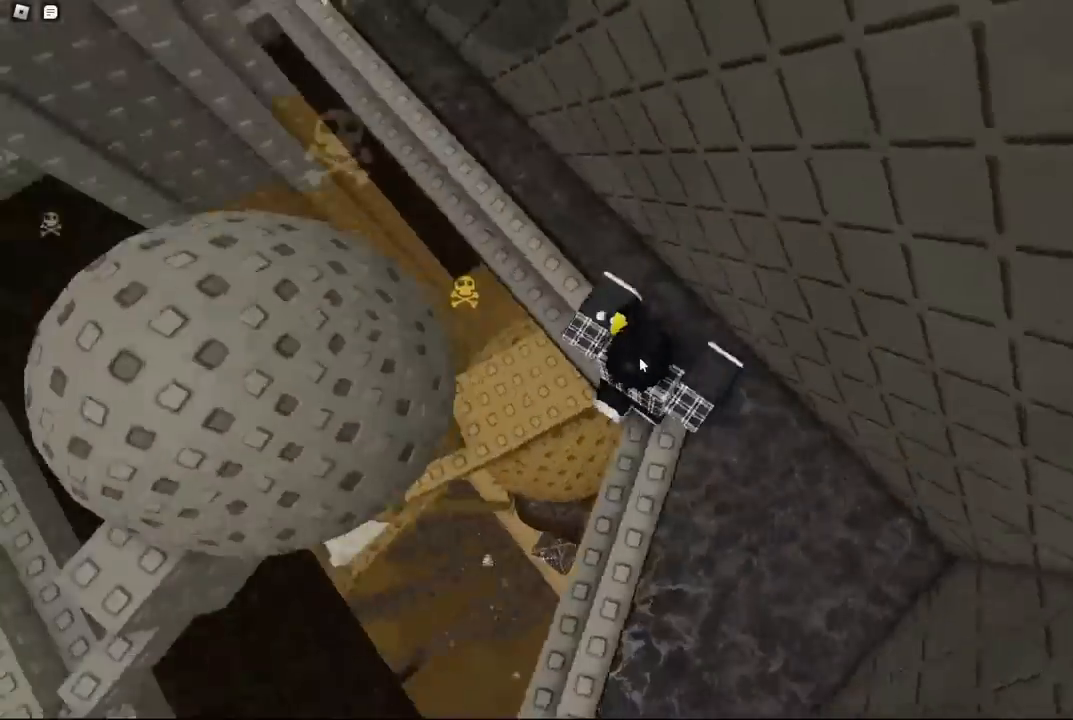
{"keys": ["w"], "events": [[50, "w", "down"], [100, "space", "down"], [250, "space", "up"]]}
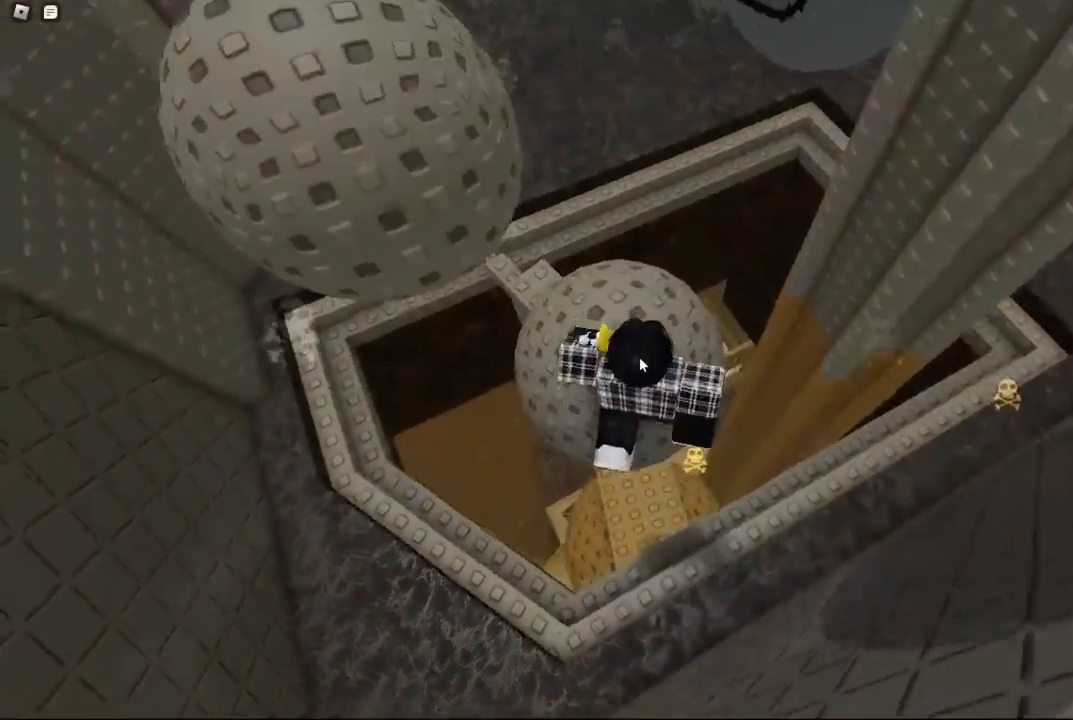
{"keys": [], "events": [[117, "w", "up"]]}